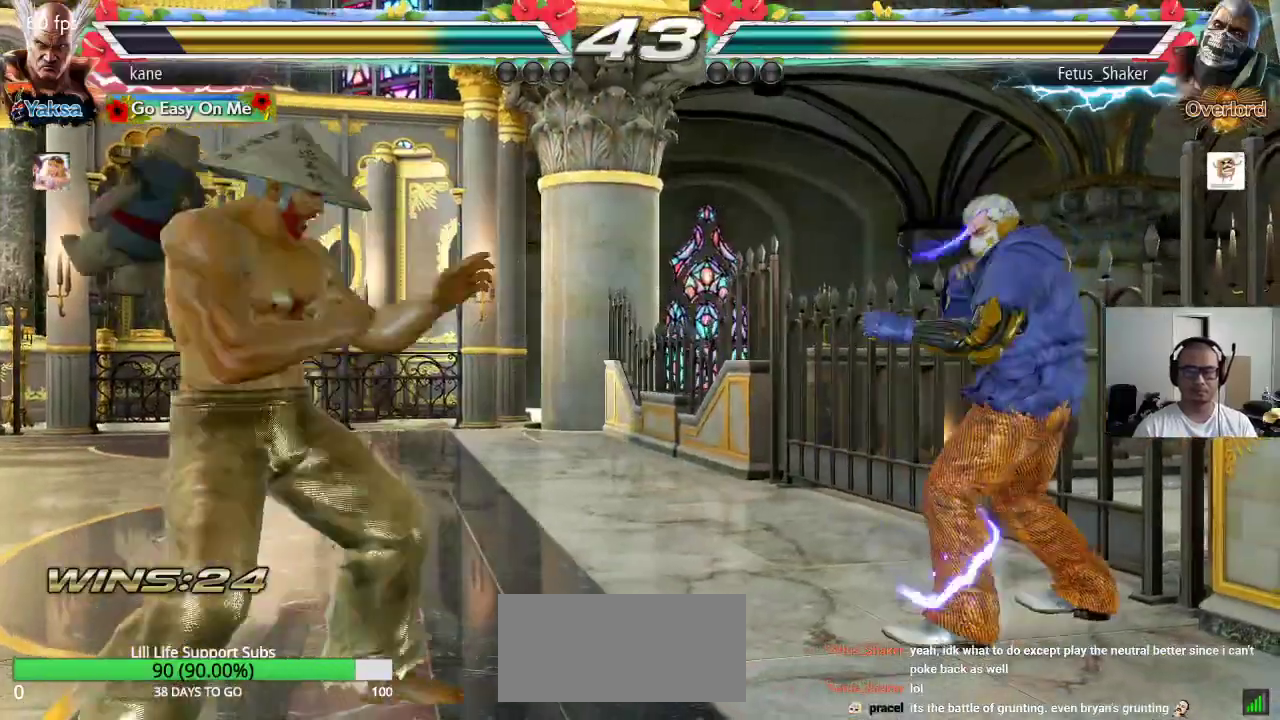
Gameplay with a controller (arcade stick); each line is a JSON object with the inputs held at the frame after it. "events" lists button and stick changes between this image and that frame as [ms after this image, input, new state], when the widget could be followed in between. Not read: L3 R3 keyboard_mouse.
{"buttons": [], "left_stick": "down", "events": [[150, "left_stick", "right"], [217, "left_stick", "center"], [283, "left_stick", "right"], [433, "left_stick", "down"], [467, "TRIANGLE", "down"], [500, "TRIANGLE", "up"]]}
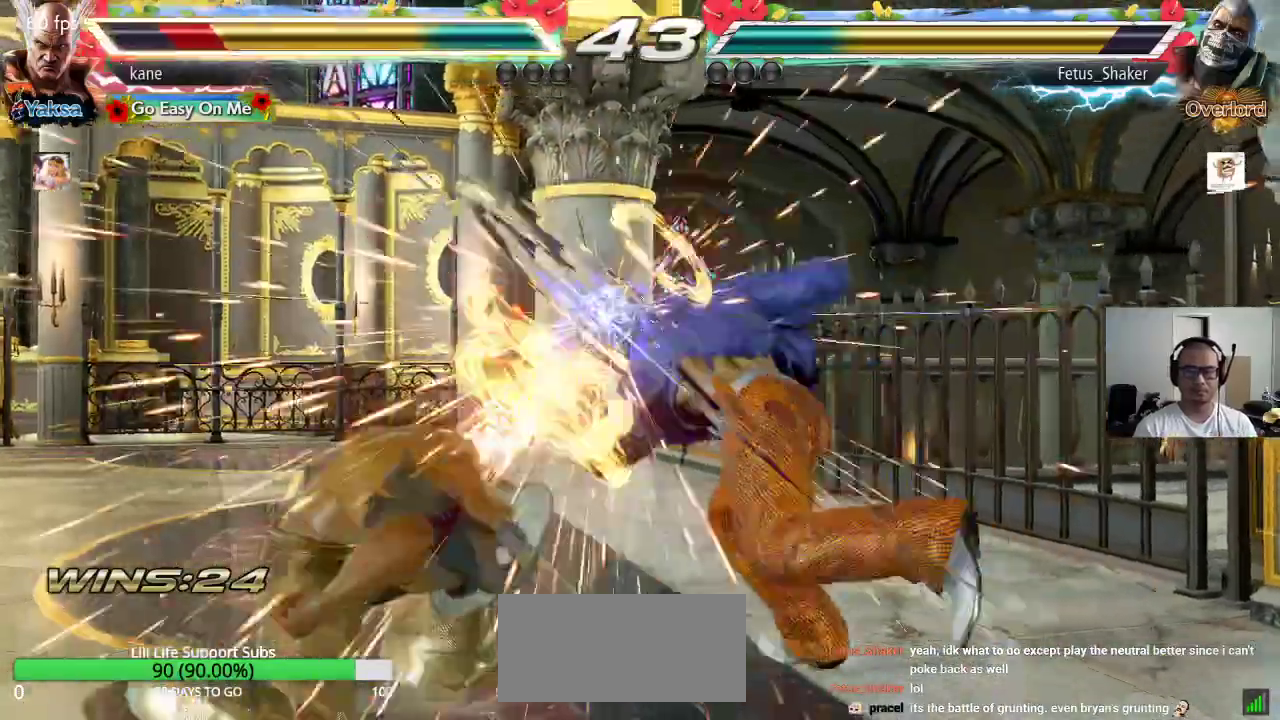
{"buttons": [], "left_stick": "center", "events": [[67, "left_stick", "center"]]}
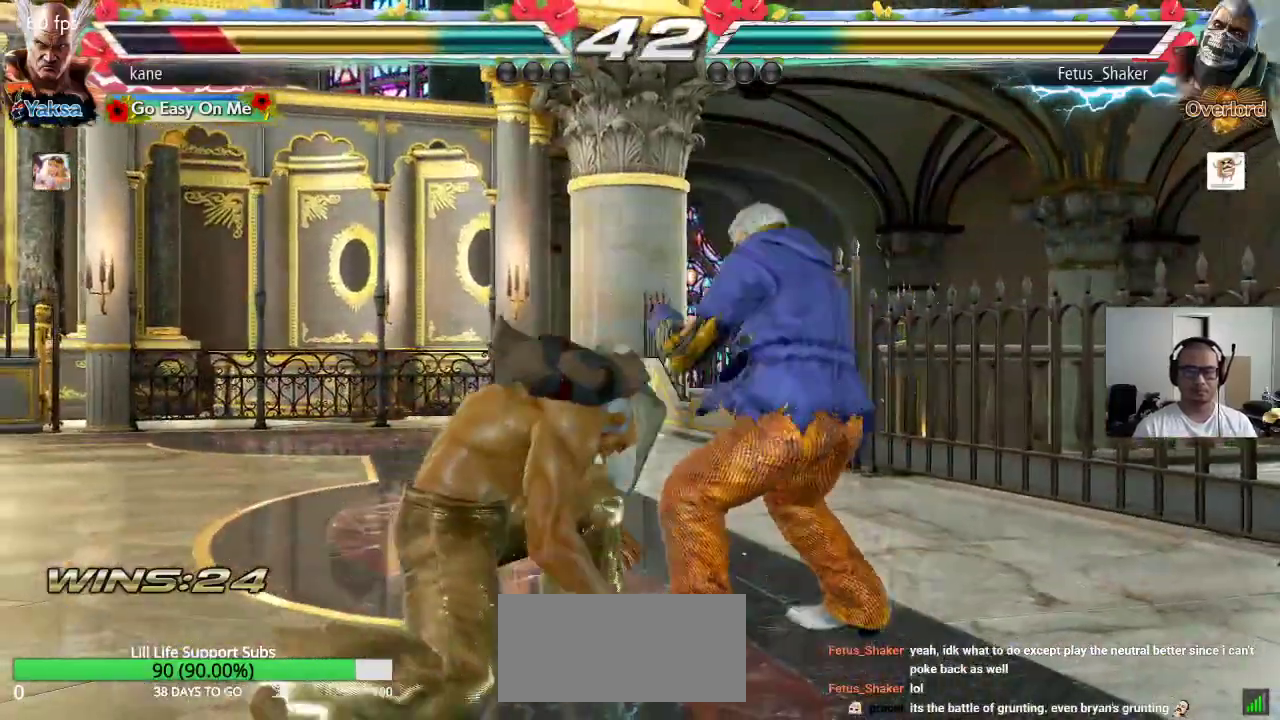
{"buttons": [], "left_stick": "left", "events": [[300, "left_stick", "left"]]}
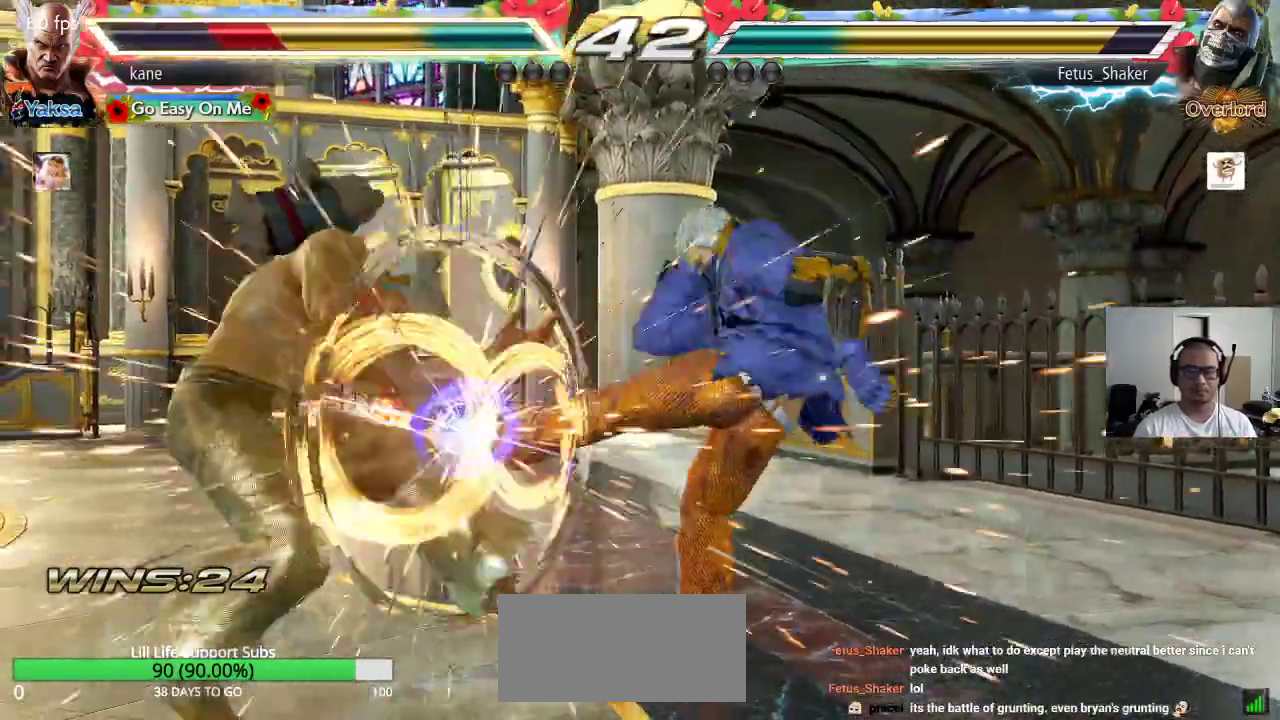
{"buttons": [], "left_stick": "left", "events": [[167, "left_stick", "center"], [483, "left_stick", "left"]]}
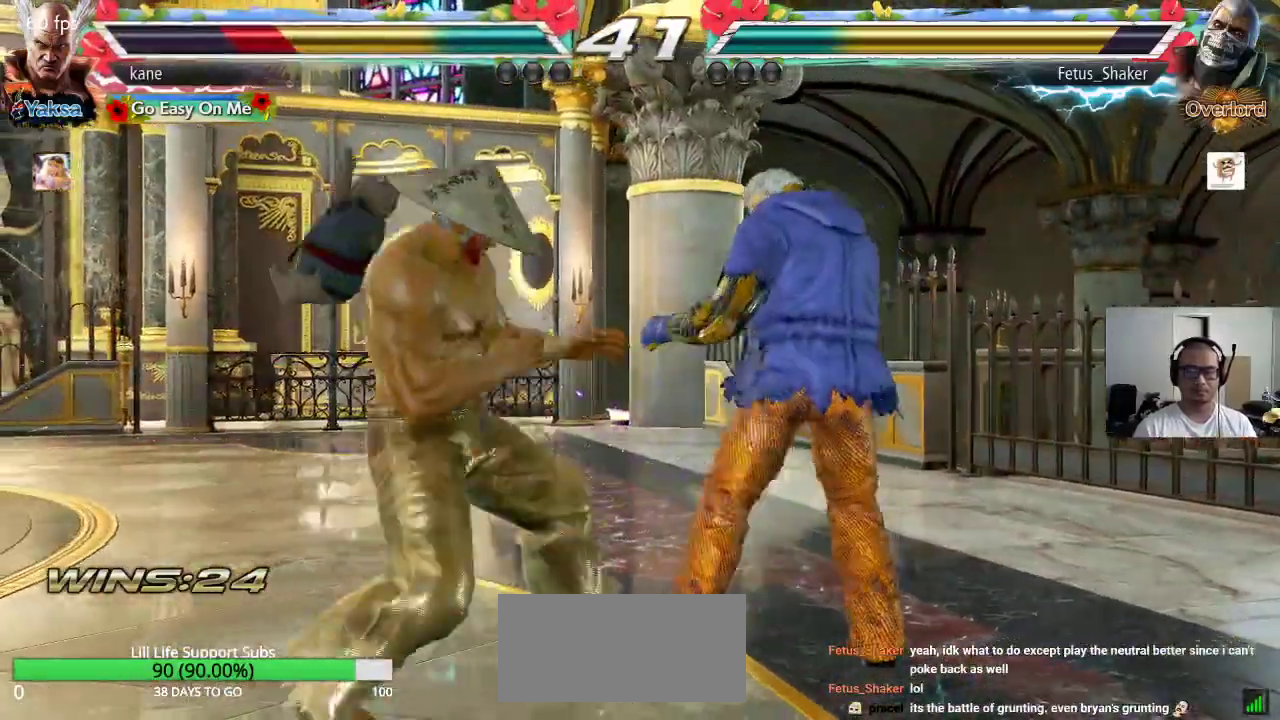
{"buttons": [], "left_stick": "center", "events": [[50, "left_stick", "center"], [117, "left_stick", "left"], [200, "left_stick", "center"], [250, "left_stick", "left"], [450, "left_stick", "center"]]}
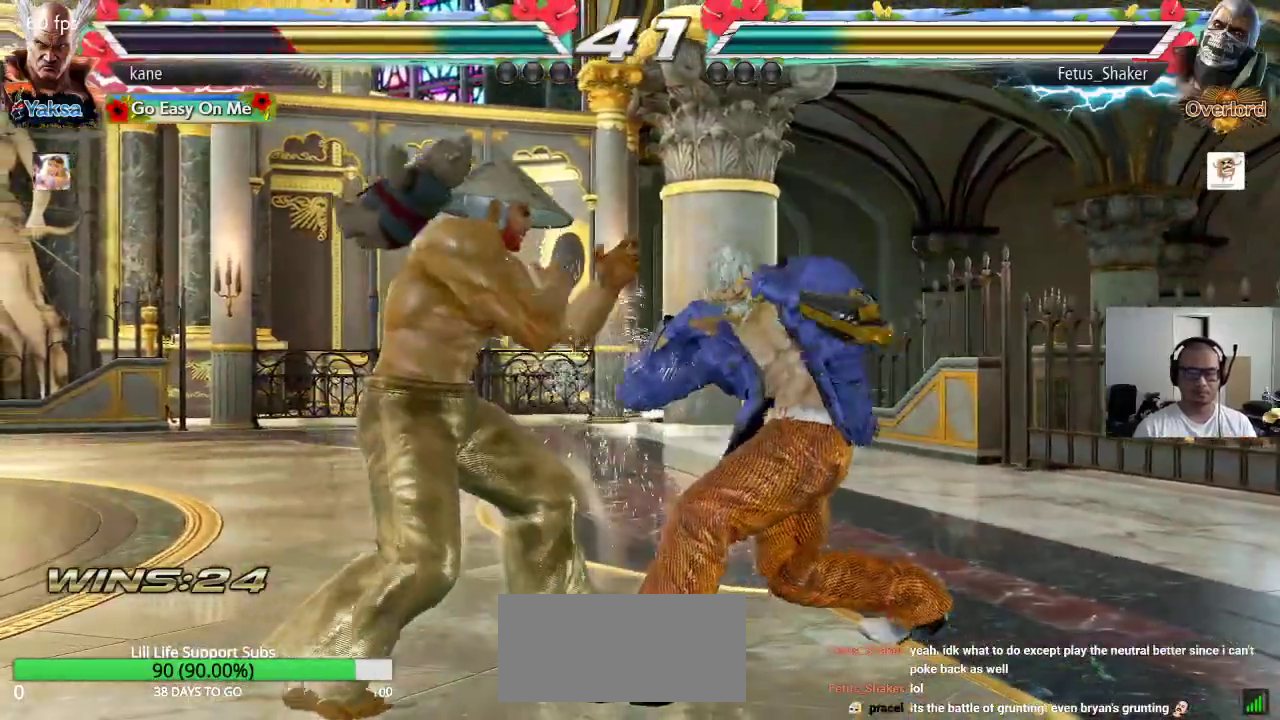
{"buttons": [], "left_stick": "center", "events": [[117, "left_stick", "right"], [217, "TRIANGLE", "down"], [217, "left_stick", "down-right"], [267, "TRIANGLE", "up"], [317, "left_stick", "center"]]}
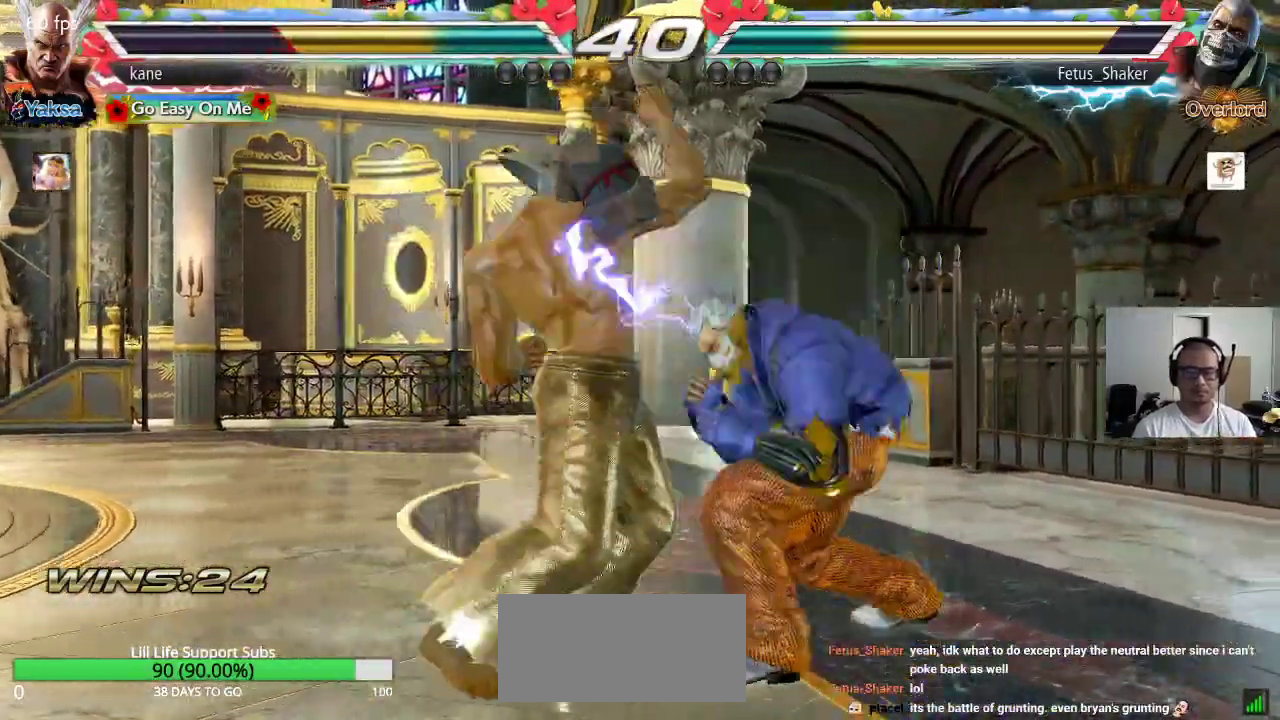
{"buttons": [], "left_stick": "left", "events": [[283, "left_stick", "left"]]}
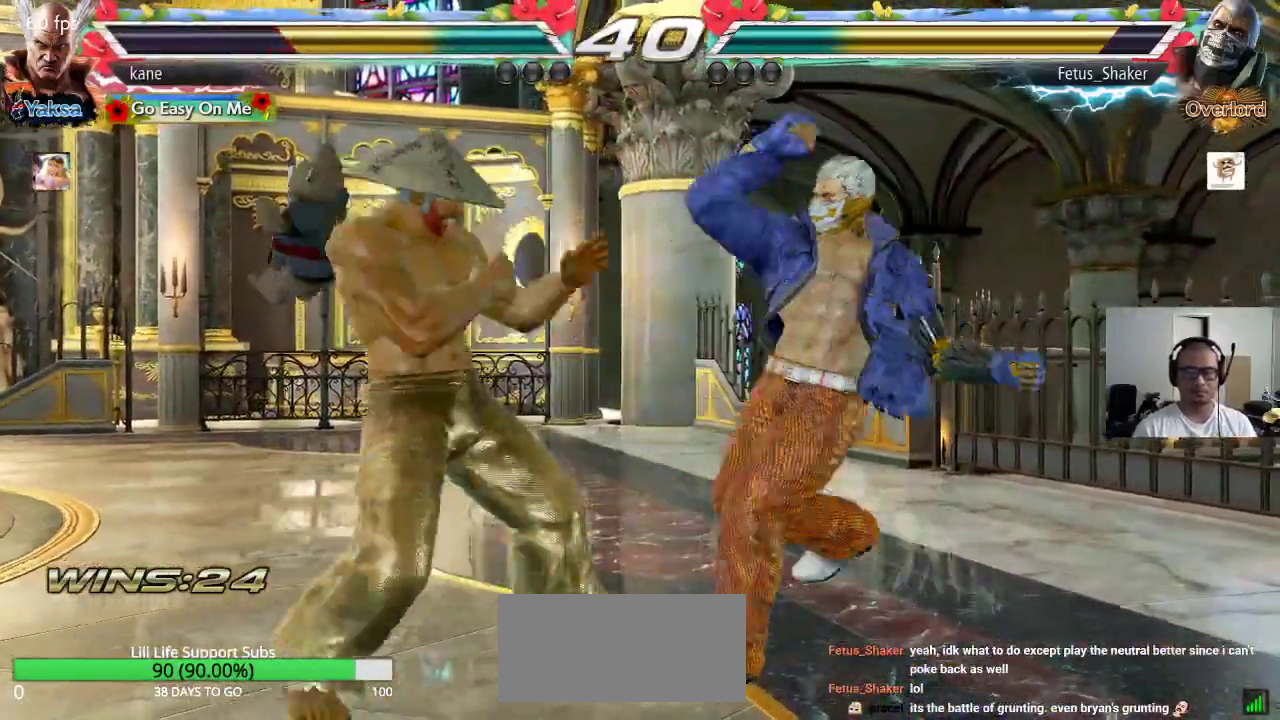
{"buttons": [], "left_stick": "center", "events": [[133, "left_stick", "center"], [200, "left_stick", "left"], [317, "left_stick", "center"]]}
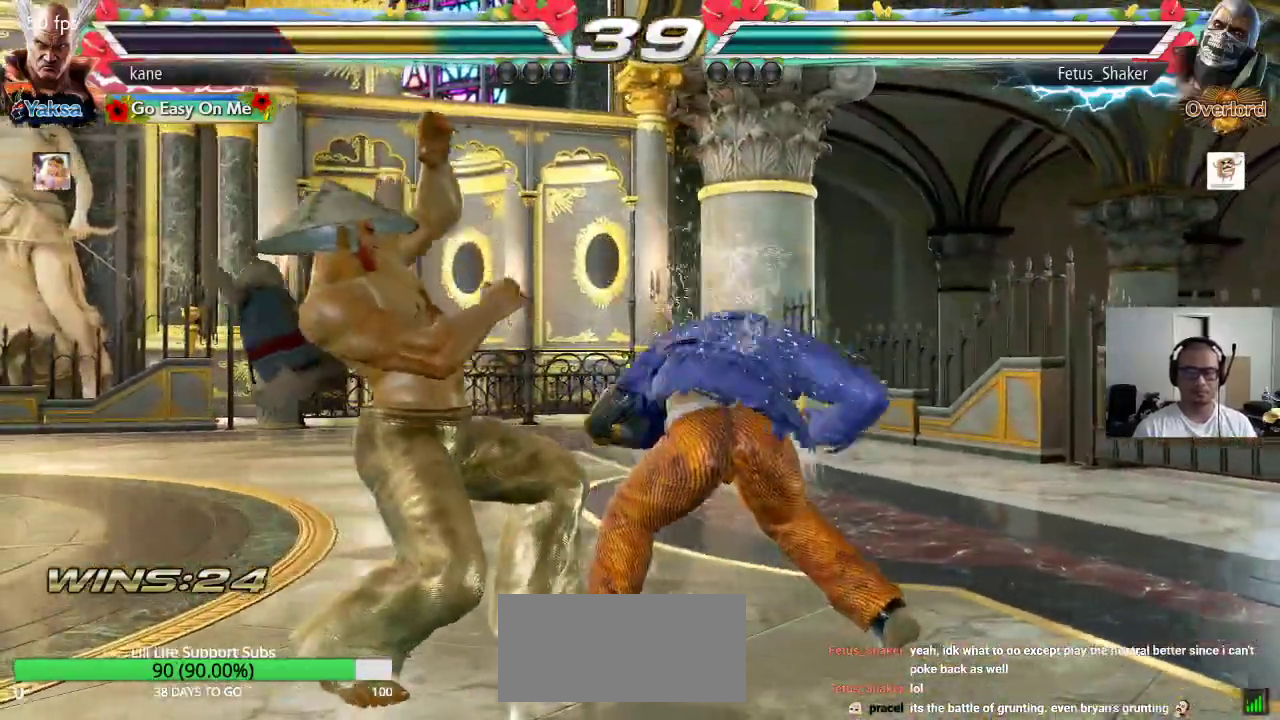
{"buttons": [], "left_stick": "left", "events": [[200, "left_stick", "up"], [267, "left_stick", "center"], [417, "left_stick", "left"]]}
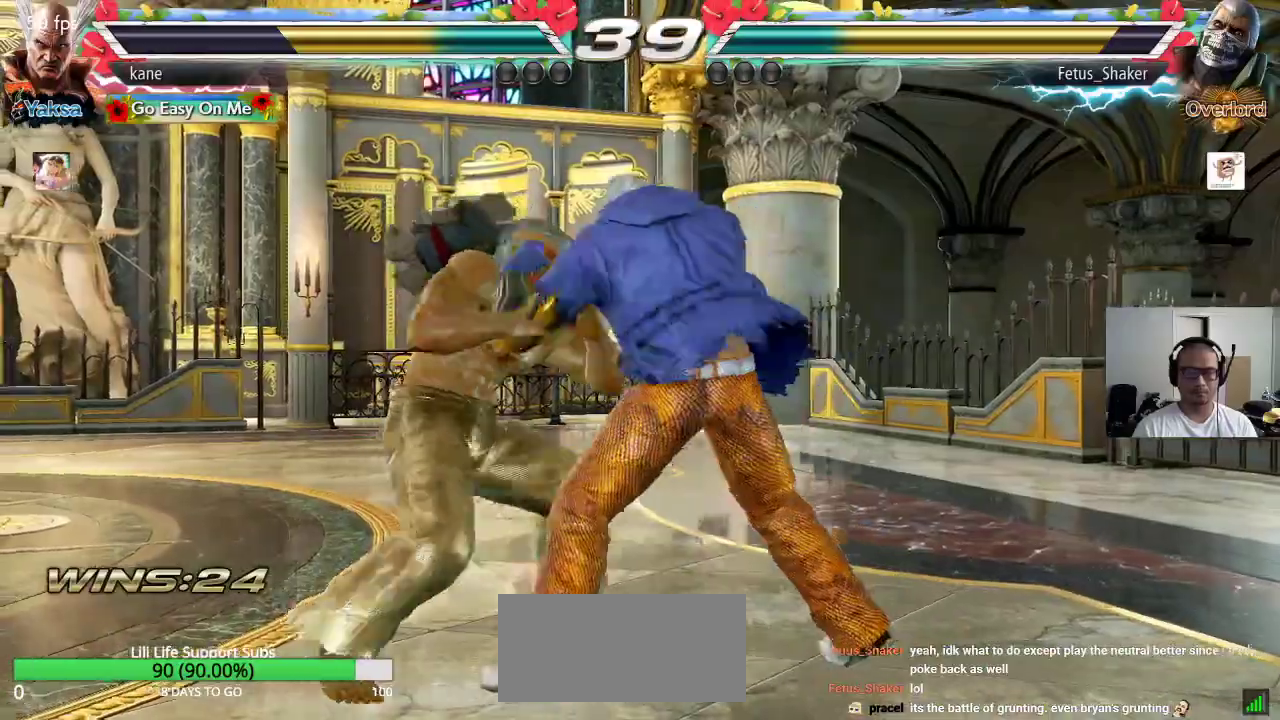
{"buttons": [], "left_stick": "center", "events": [[217, "left_stick", "down-left"], [433, "left_stick", "left"], [483, "left_stick", "center"]]}
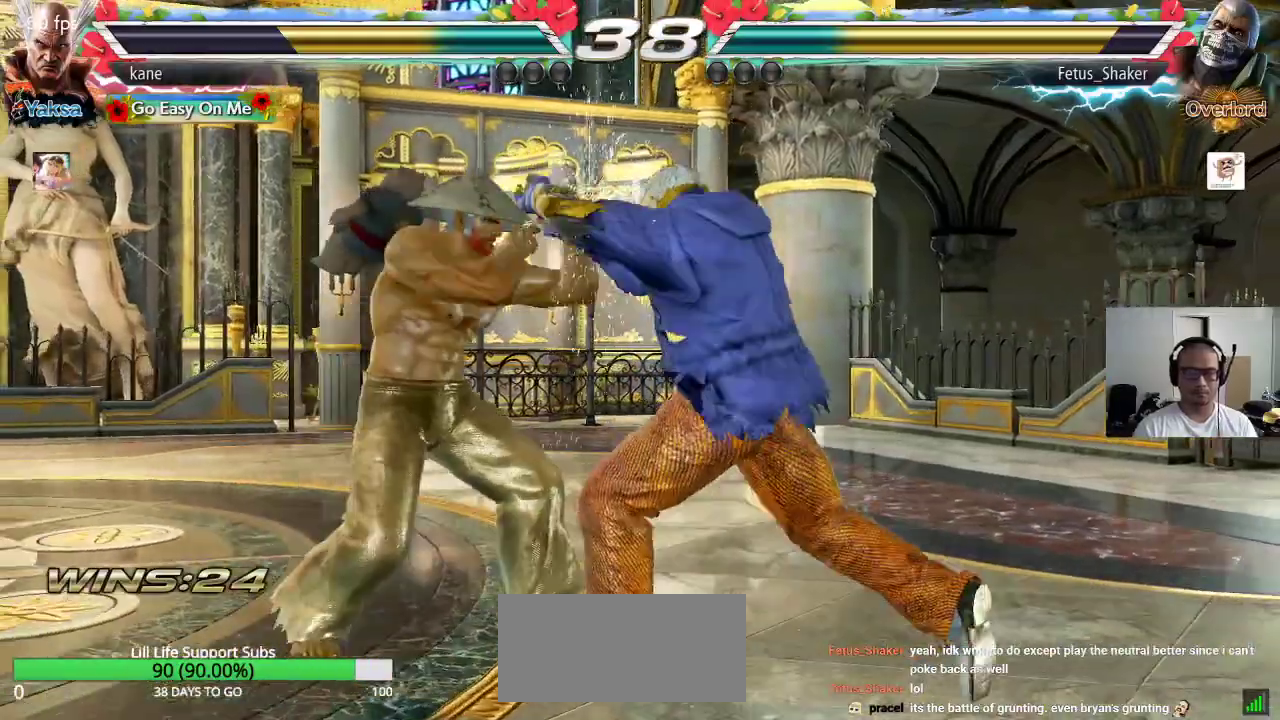
{"buttons": [], "left_stick": "right", "events": [[33, "left_stick", "left"], [167, "left_stick", "down-left"], [400, "left_stick", "center"], [500, "left_stick", "right"]]}
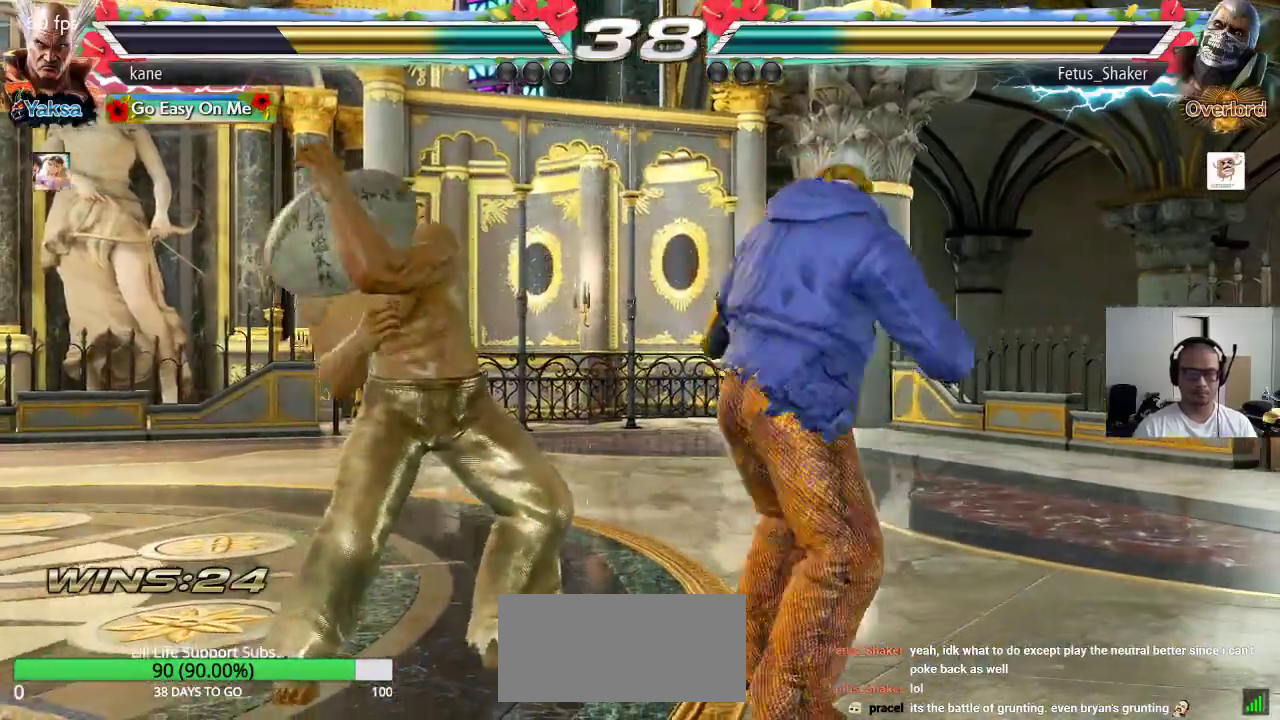
{"buttons": [], "left_stick": "down", "events": [[67, "left_stick", "center"], [133, "left_stick", "right"], [250, "left_stick", "left"], [400, "left_stick", "right"], [483, "left_stick", "down"]]}
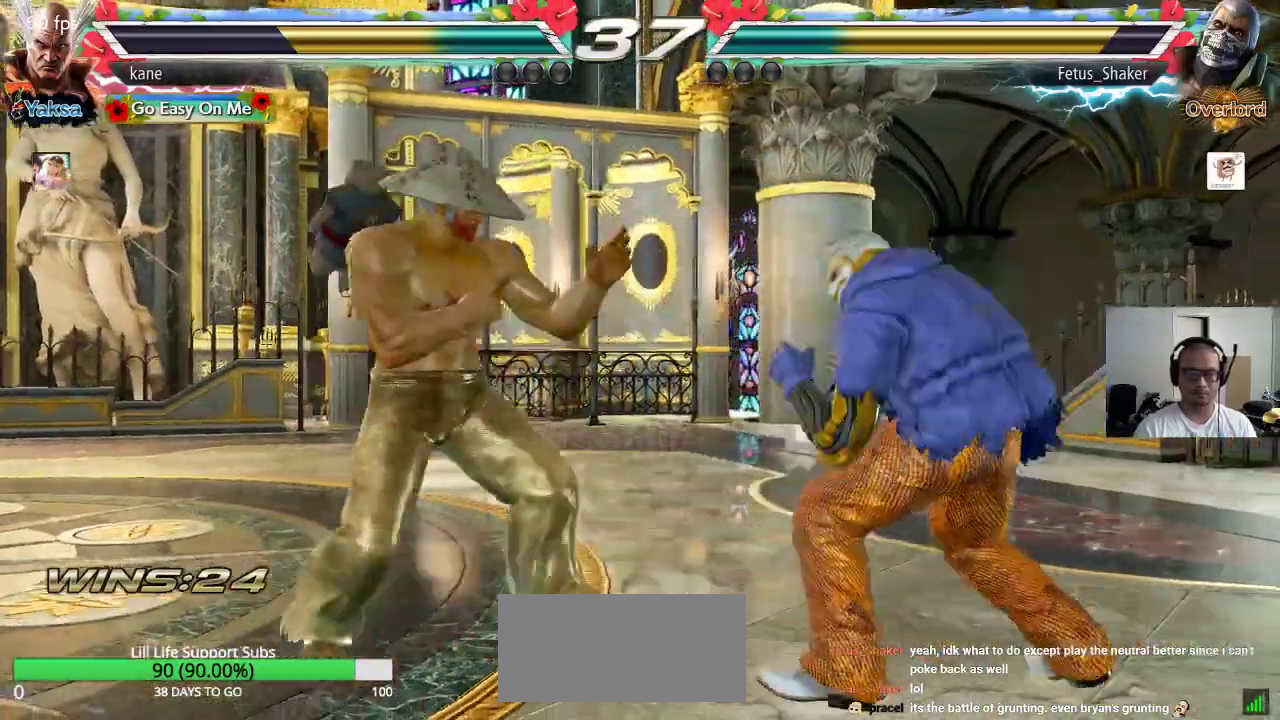
{"buttons": [], "left_stick": "center", "events": [[17, "TRIANGLE", "down"], [17, "left_stick", "down-right"], [50, "TRIANGLE", "up"], [117, "left_stick", "center"]]}
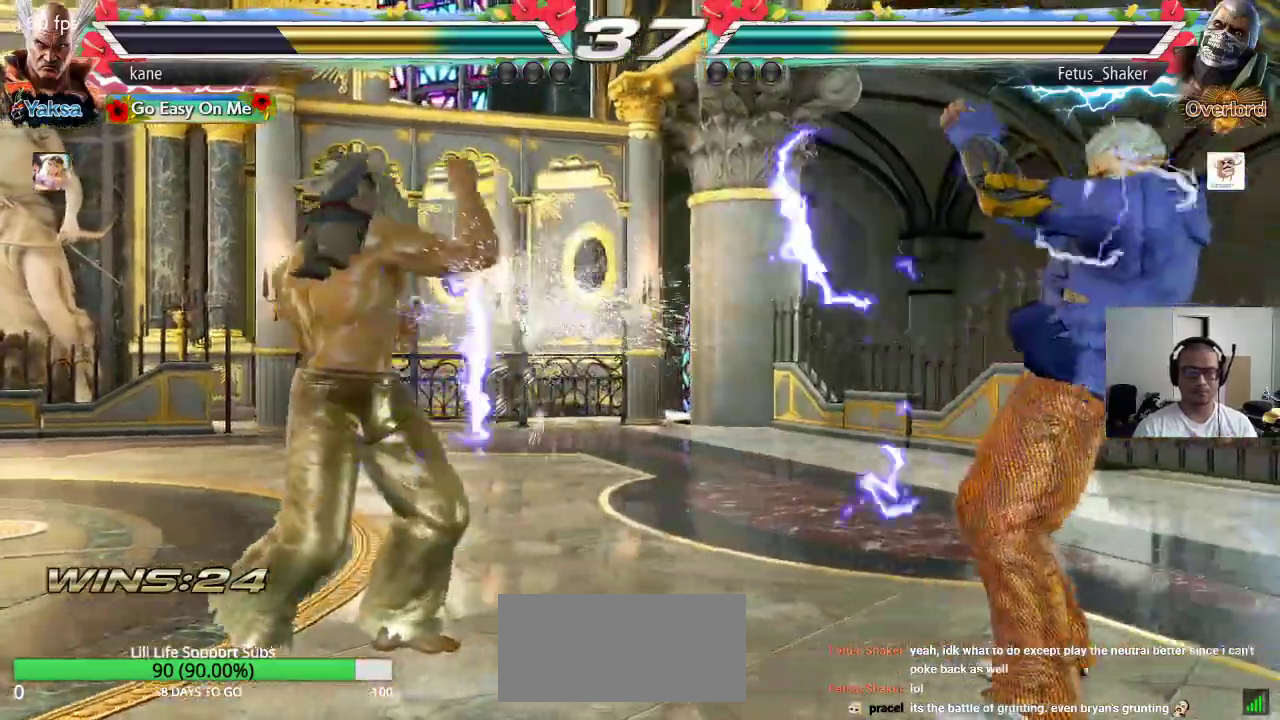
{"buttons": [], "left_stick": "right", "events": [[83, "left_stick", "left"], [150, "left_stick", "center"], [200, "left_stick", "left"], [333, "left_stick", "down"], [417, "left_stick", "center"], [500, "left_stick", "right"]]}
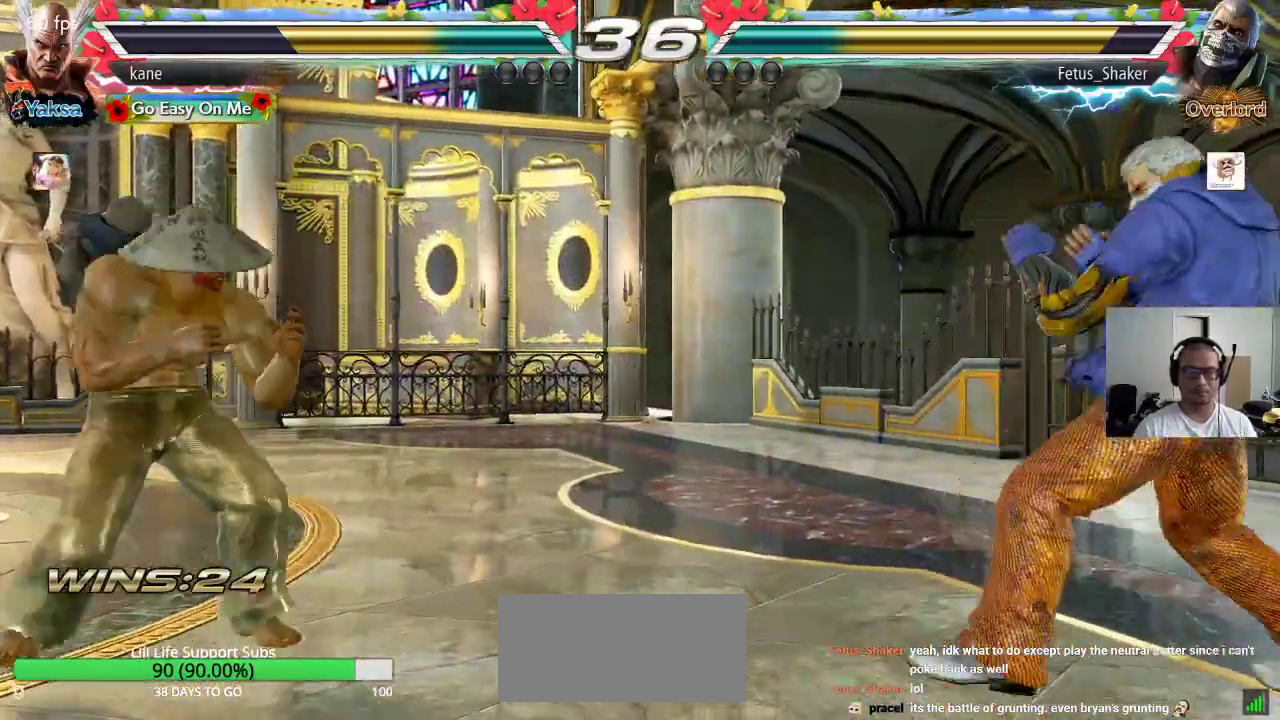
{"buttons": [], "left_stick": "right", "events": [[67, "left_stick", "center"], [133, "left_stick", "right"], [217, "left_stick", "center"], [283, "left_stick", "down"], [383, "left_stick", "center"], [450, "left_stick", "right"]]}
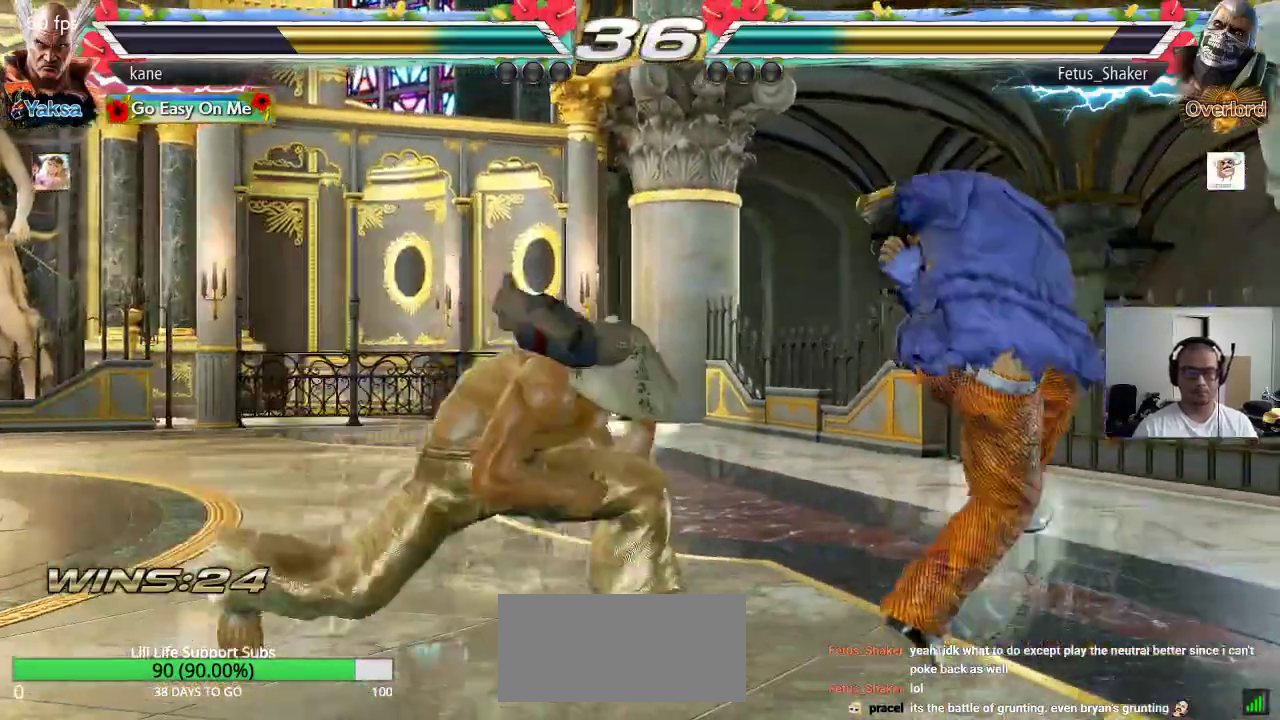
{"buttons": [], "left_stick": "center", "events": [[50, "left_stick", "down"], [150, "left_stick", "left"], [350, "left_stick", "center"]]}
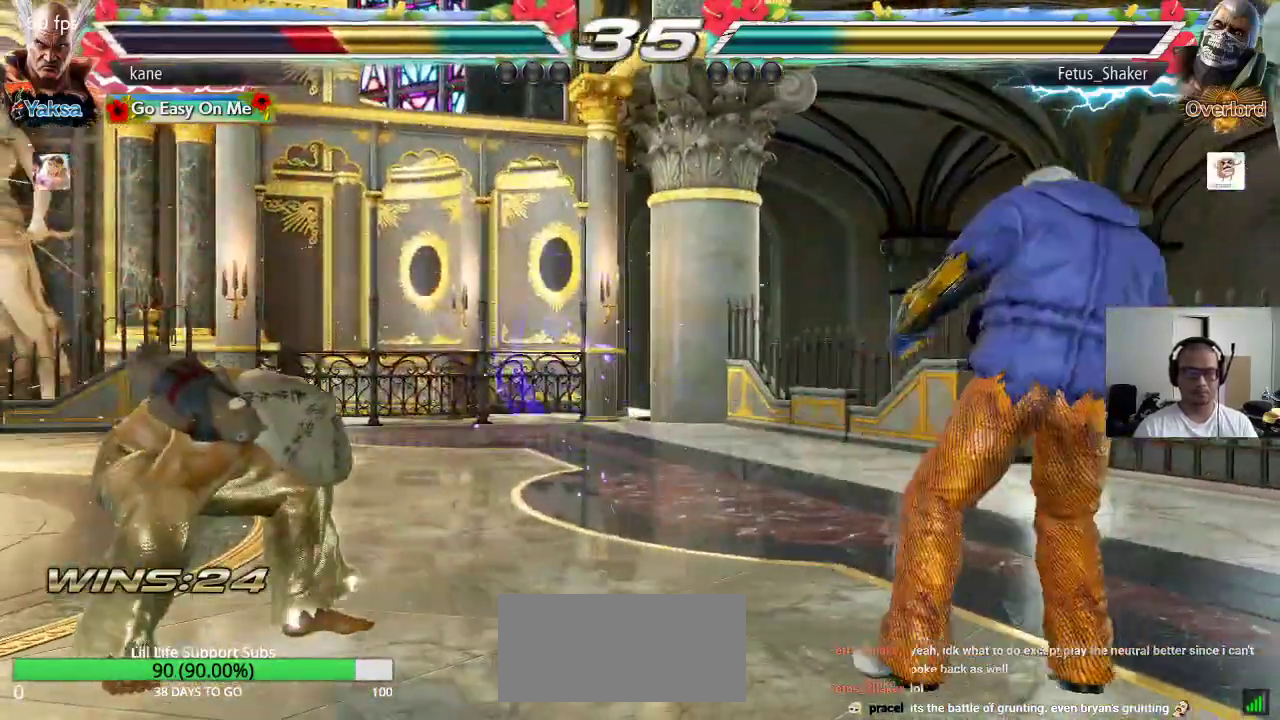
{"buttons": [], "left_stick": "left", "events": [[33, "left_stick", "left"]]}
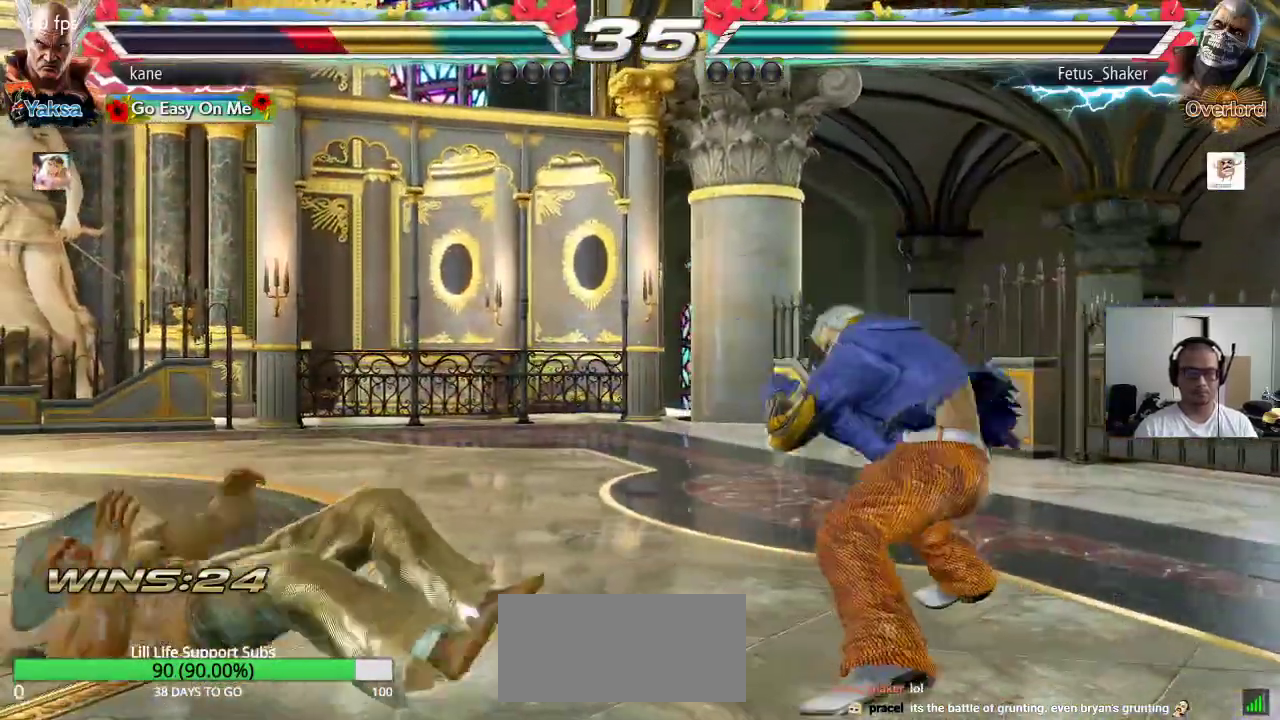
{"buttons": [], "left_stick": "center", "events": [[200, "left_stick", "down-left"], [317, "left_stick", "center"], [383, "left_stick", "left"], [450, "left_stick", "center"]]}
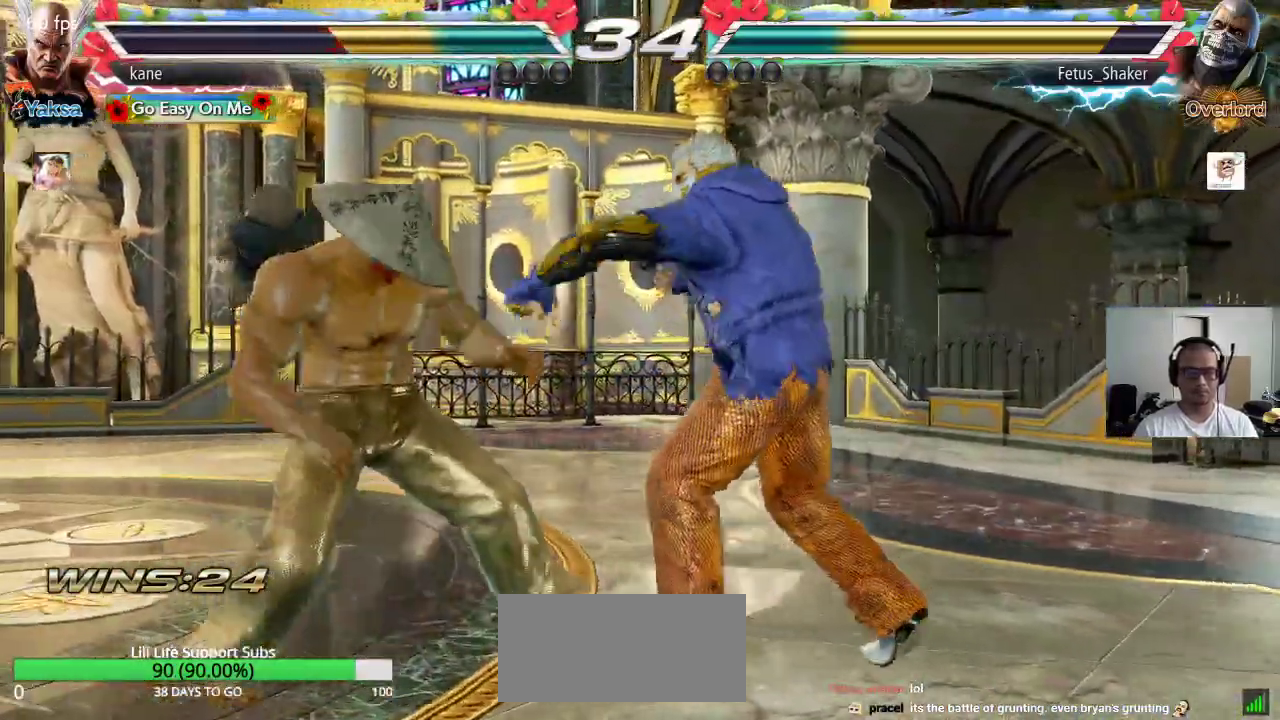
{"buttons": [], "left_stick": "left"}
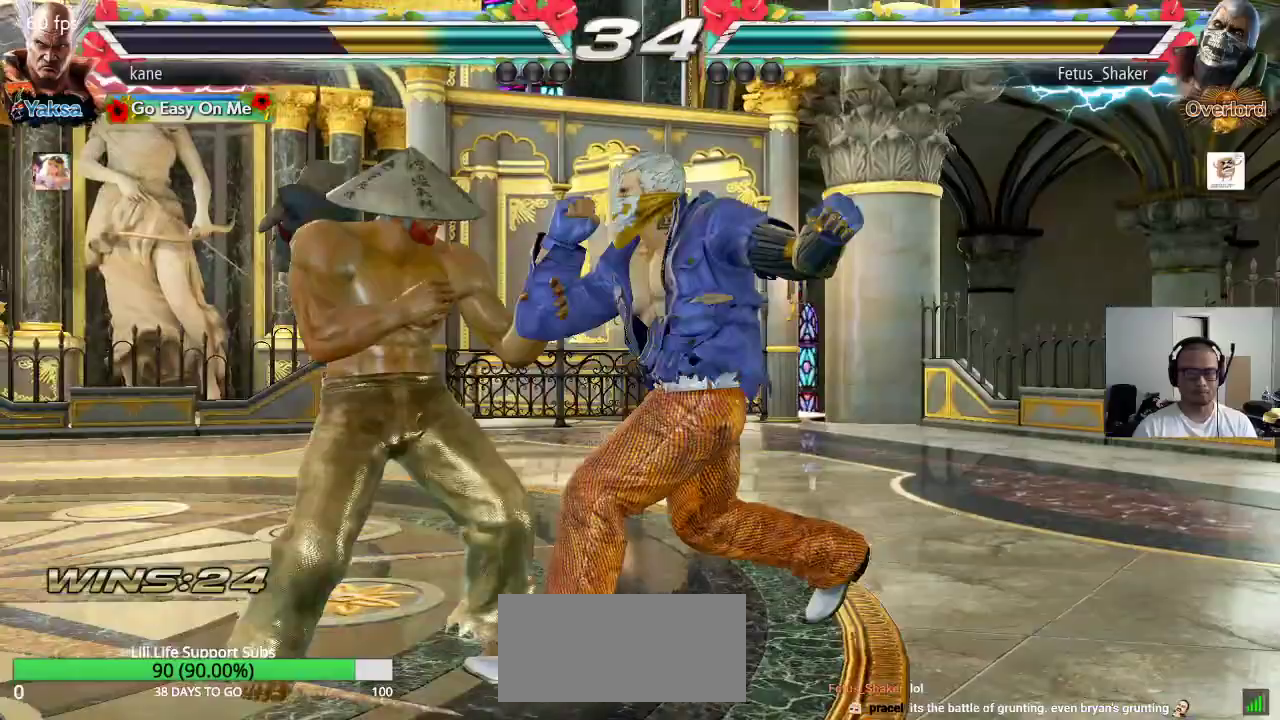
{"buttons": [], "left_stick": "center", "events": [[17, "left_stick", "center"], [67, "left_stick", "left"], [467, "left_stick", "center"]]}
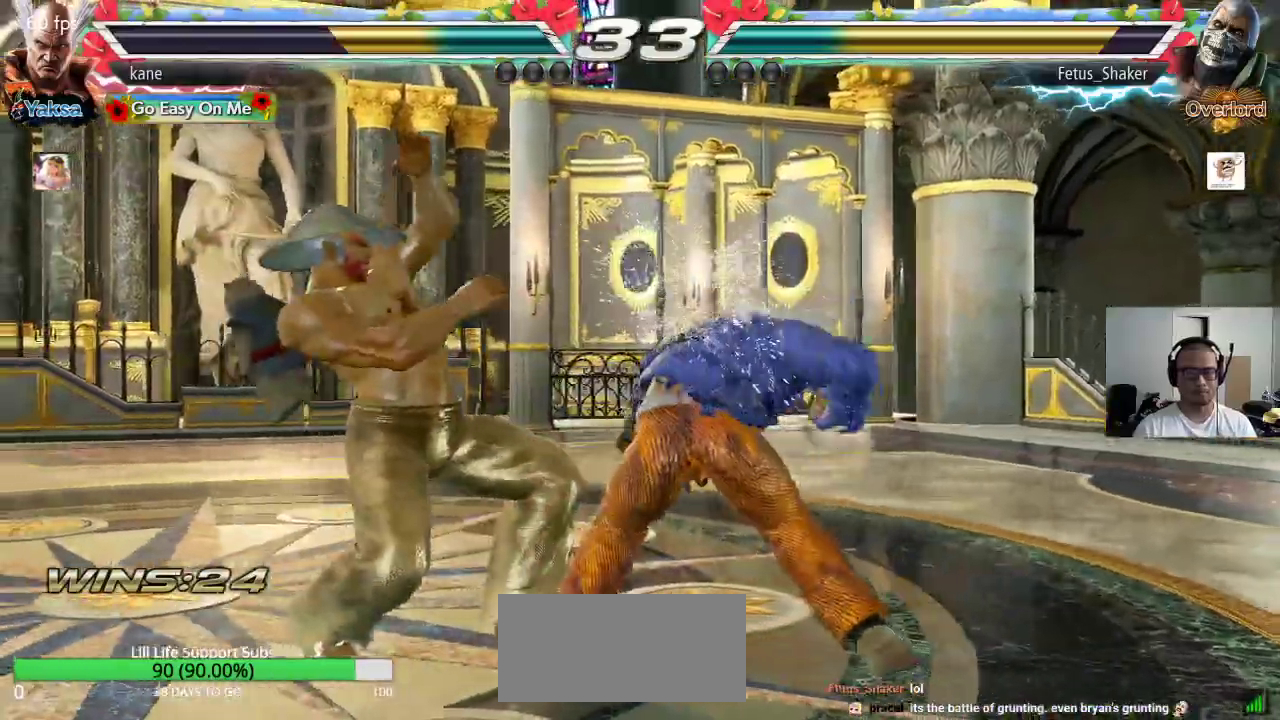
{"buttons": [], "left_stick": "down", "events": [[400, "left_stick", "right"], [483, "left_stick", "down"]]}
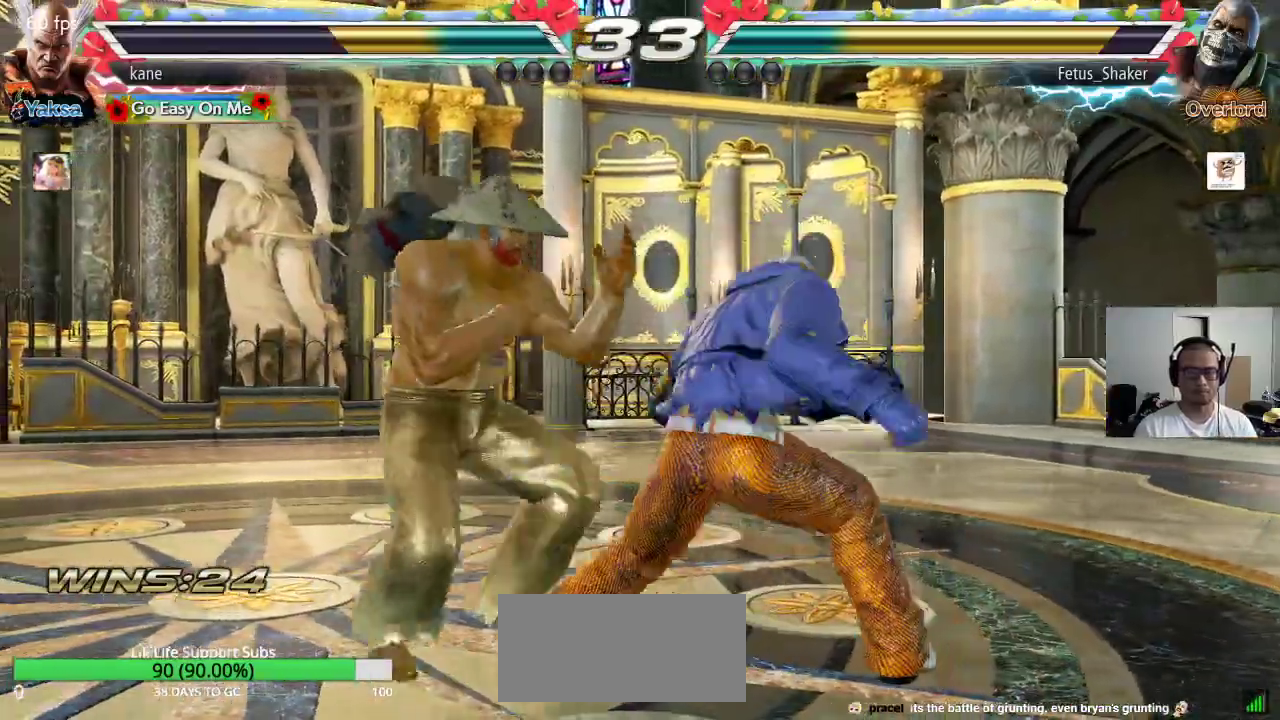
{"buttons": [], "left_stick": "center", "events": [[17, "TRIANGLE", "down"], [17, "left_stick", "down-right"], [67, "TRIANGLE", "up"], [200, "left_stick", "center"]]}
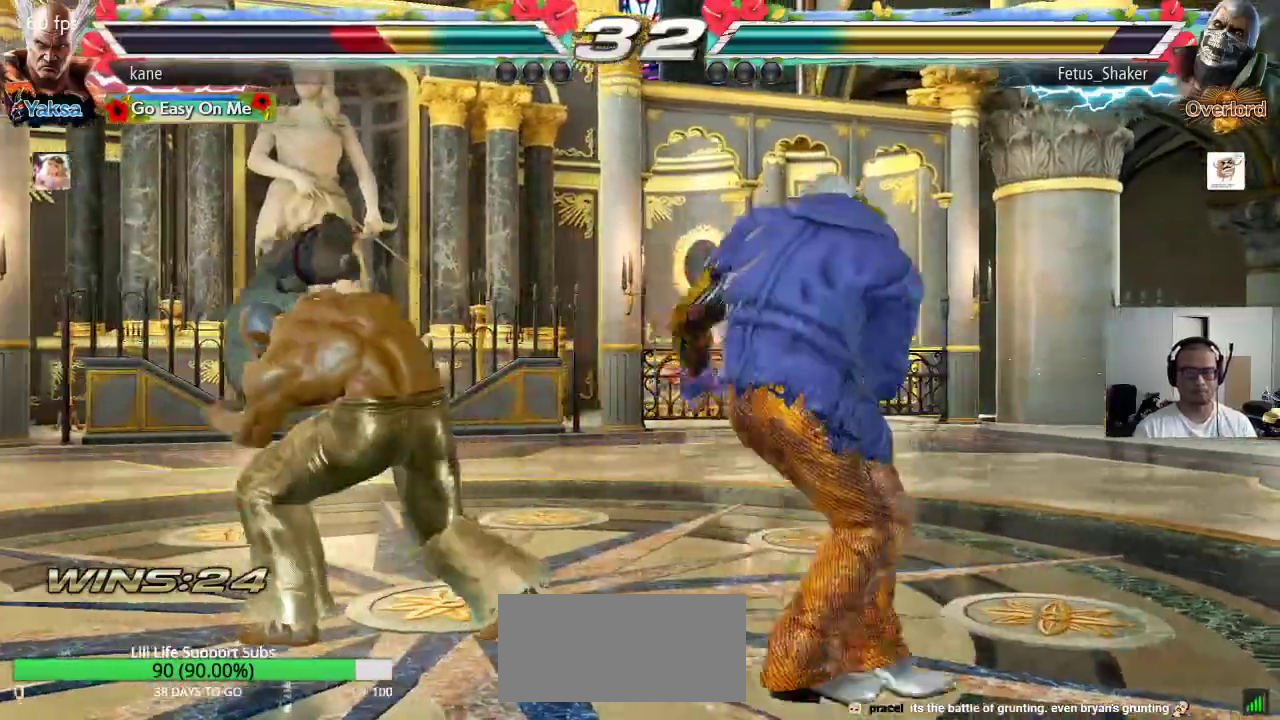
{"buttons": [], "left_stick": "left", "events": [[67, "left_stick", "left"]]}
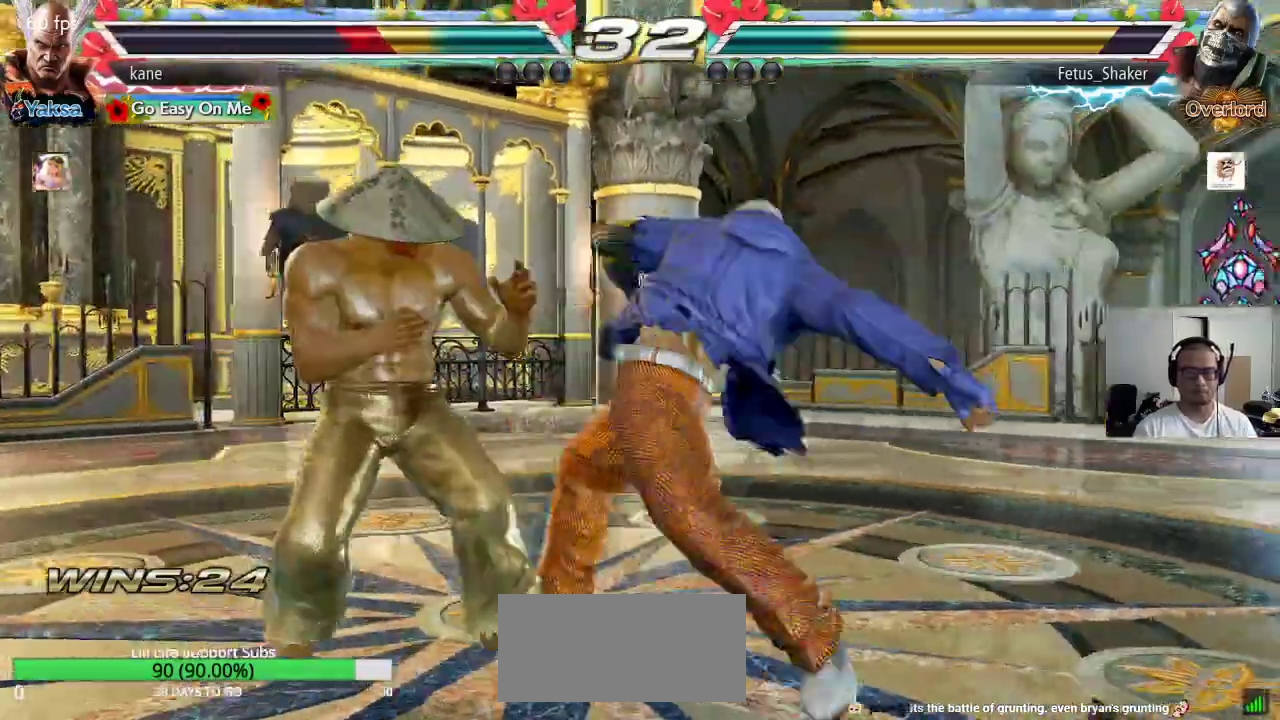
{"buttons": [], "left_stick": "center", "events": [[283, "left_stick", "center"]]}
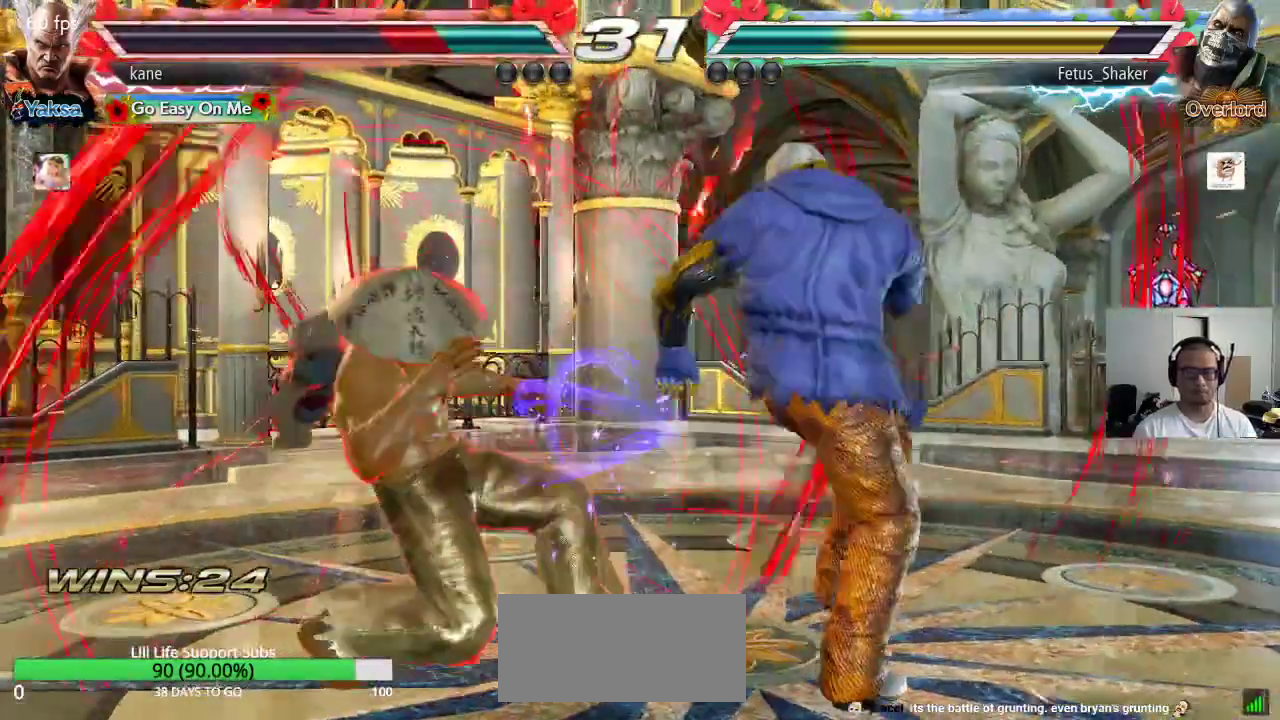
{"buttons": [], "left_stick": "left", "events": [[17, "left_stick", "up"], [100, "left_stick", "center"], [283, "left_stick", "left"]]}
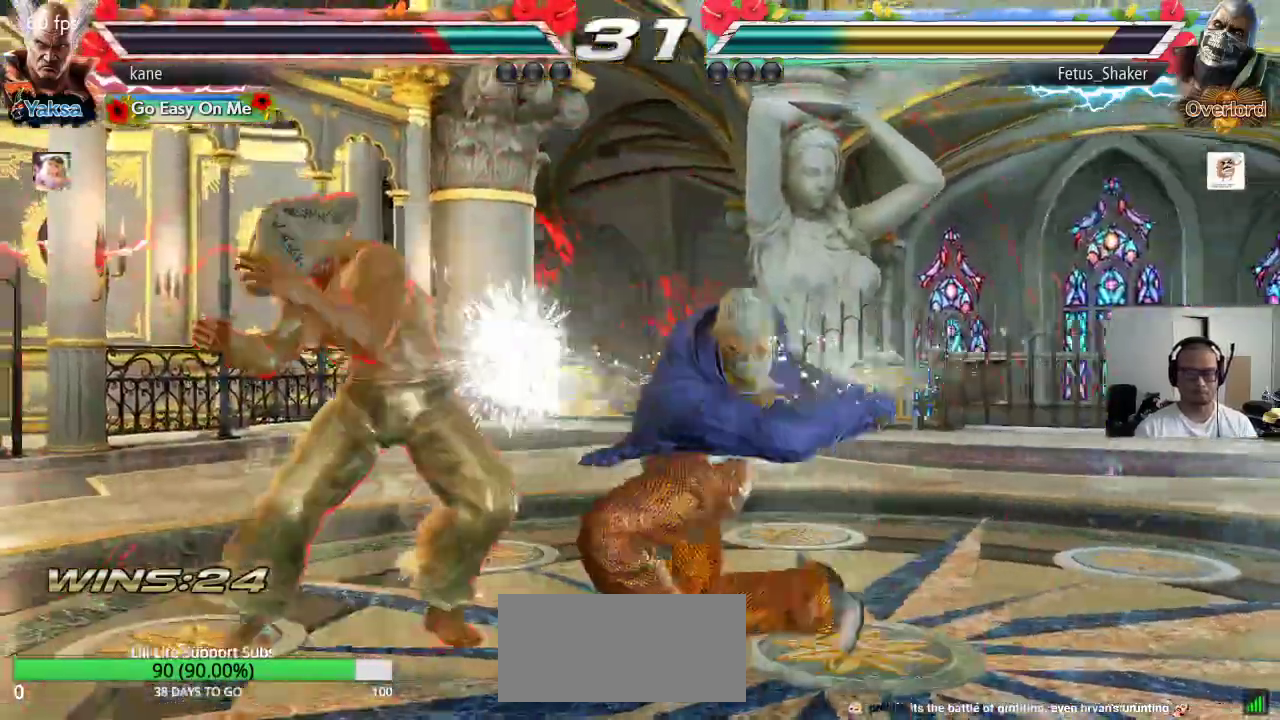
{"buttons": [], "left_stick": "center", "events": [[117, "left_stick", "center"]]}
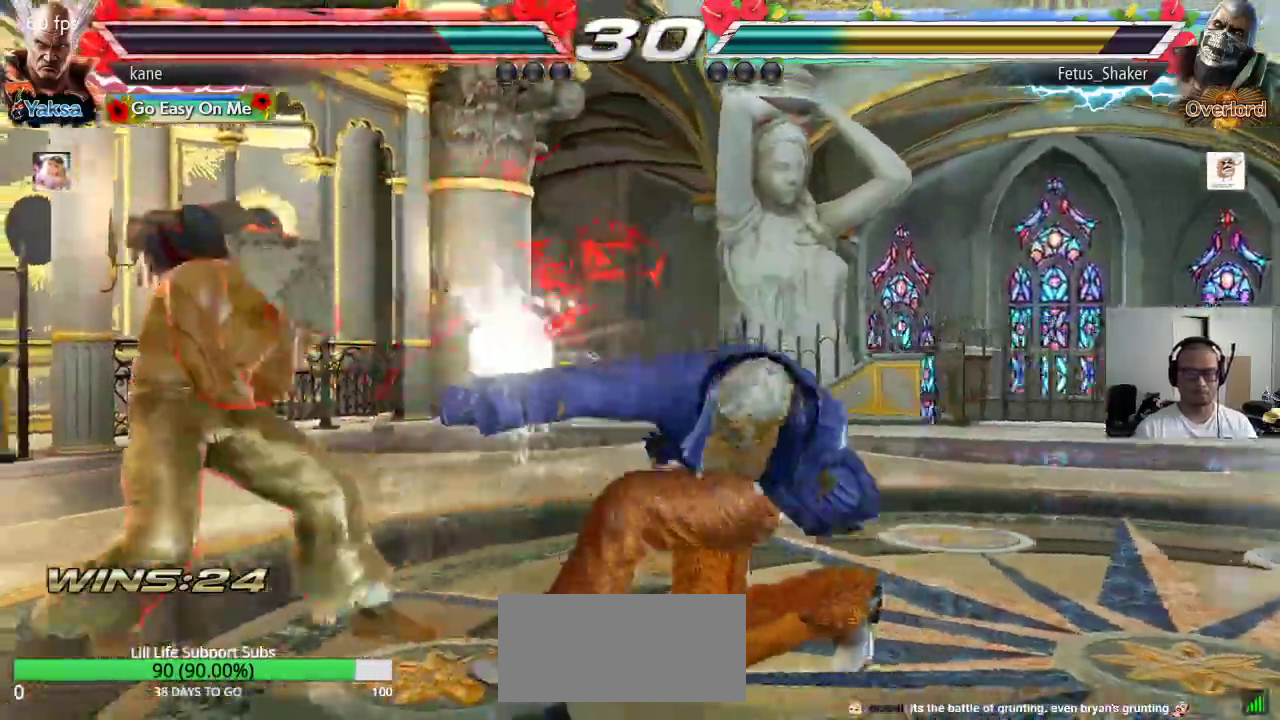
{"buttons": ["SQUARE", "TRIANGLE"], "left_stick": "right", "events": [[133, "left_stick", "right"], [200, "SQUARE", "down"], [217, "TRIANGLE", "down"]]}
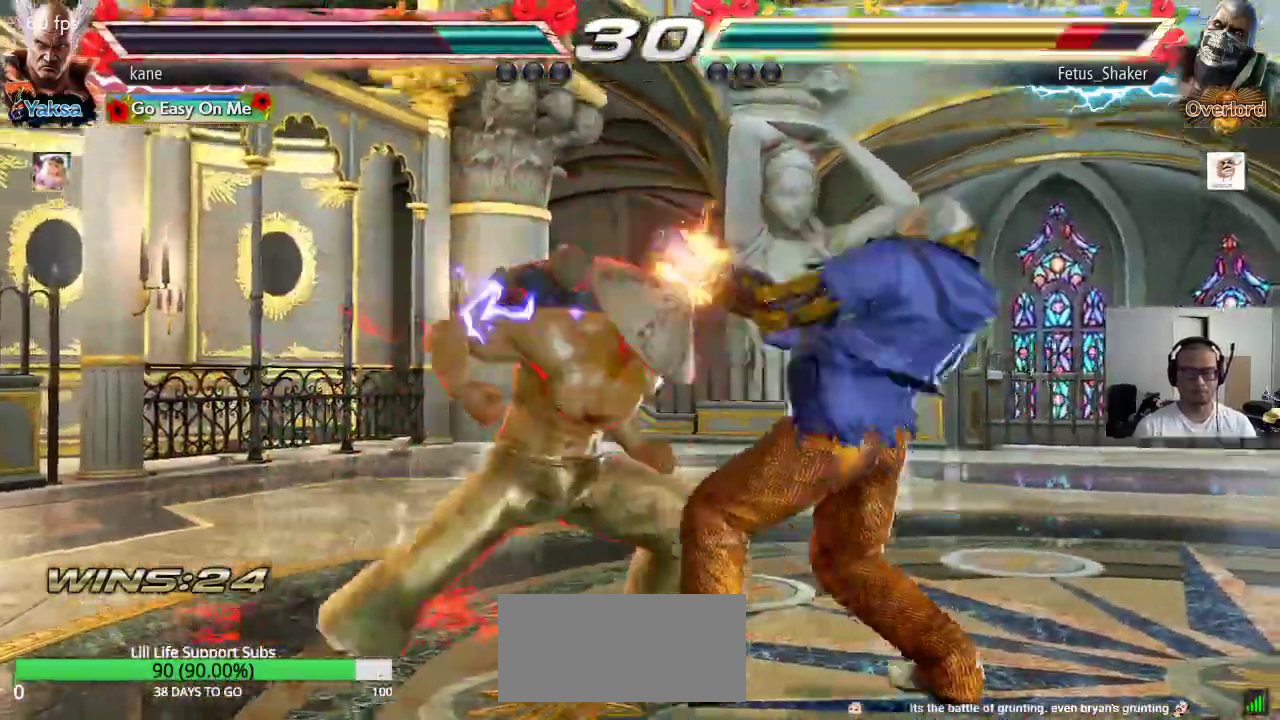
{"buttons": ["SQUARE"], "left_stick": "down-right", "events": [[83, "left_stick", "center"], [100, "SQUARE", "up"], [117, "TRIANGLE", "up"], [367, "left_stick", "right"], [483, "SQUARE", "down"], [483, "left_stick", "down-right"]]}
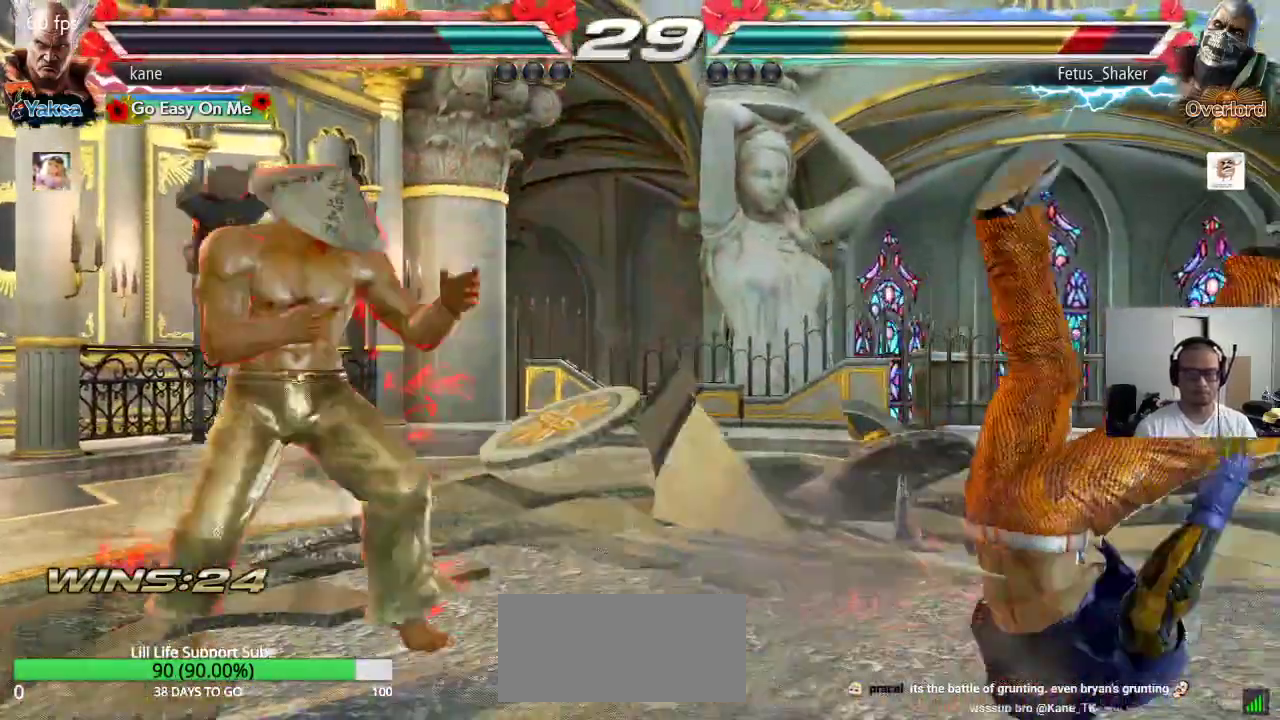
{"buttons": [], "left_stick": "center", "events": [[250, "SQUARE", "up"], [267, "left_stick", "center"]]}
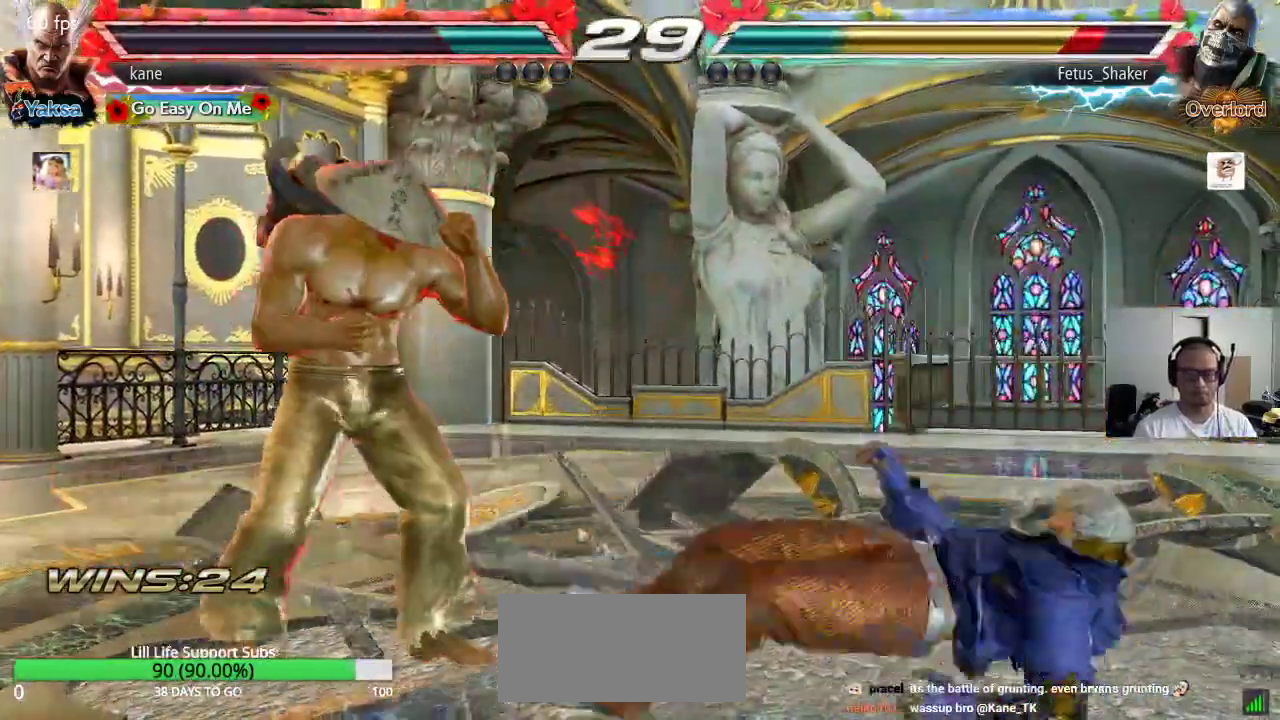
{"buttons": ["SQUARE"], "left_stick": "down-right", "events": [[17, "left_stick", "right"], [67, "left_stick", "center"], [133, "left_stick", "right"], [217, "left_stick", "center"], [267, "left_stick", "left"], [367, "left_stick", "right"], [467, "SQUARE", "down"], [467, "left_stick", "down-right"]]}